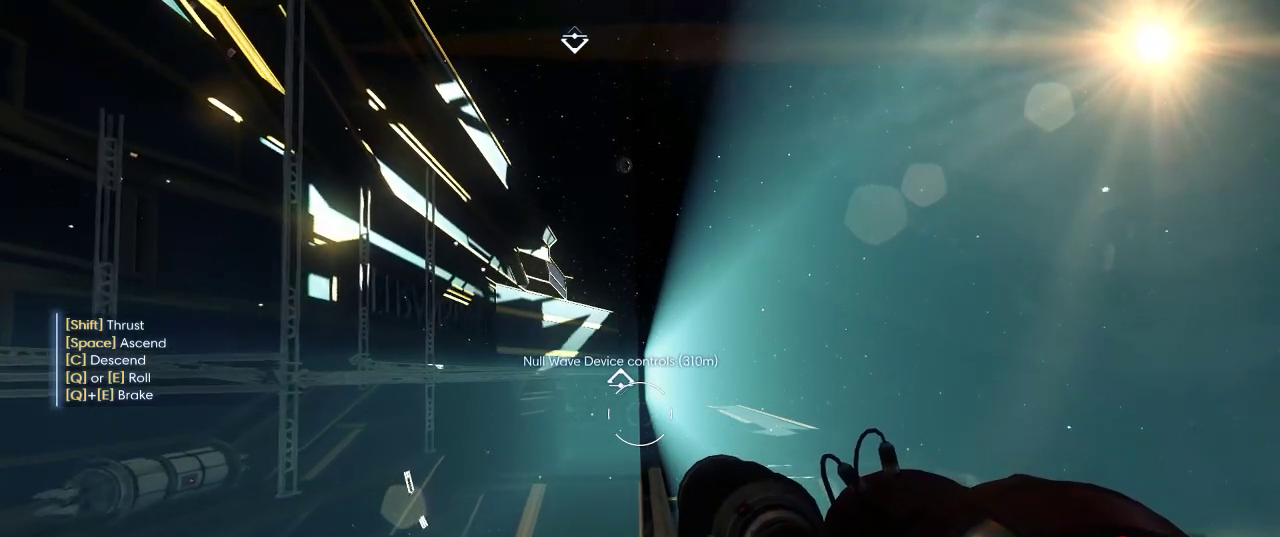
Gameplay with keyboard and mouse; each line is a JSON object with the keys and mouse buttons held at the frame after it. "events" lists presses ("down") and releases ("up") of "1", "2", "3", "4", "5", "a", "alt", "c", "ctrl", "d", "e", "f", "q", "r", "s", "shift", "space", "tab", "v", "w", "x", "z", "mouse_left", "mouse_middle", "mouse_right", "mouse_wheel_up" and "mouse_wheel_down" between this image and that frame as [ms after this image, input, new state], when the widget could be followed in between. "mouse_left", "mouse_middle", "mouse_right", "mouse_wheel_up", "mouse_wheel_down" = the "left", "middle", "right", "wheel_up", "wheel_down" buttons of the "mouse" list. No other keys are recorded. Not read: mouse_move.
{"keys": ["shift", "w"], "mouse": [], "events": [[200, "d", "down"], [234, "d", "up"]]}
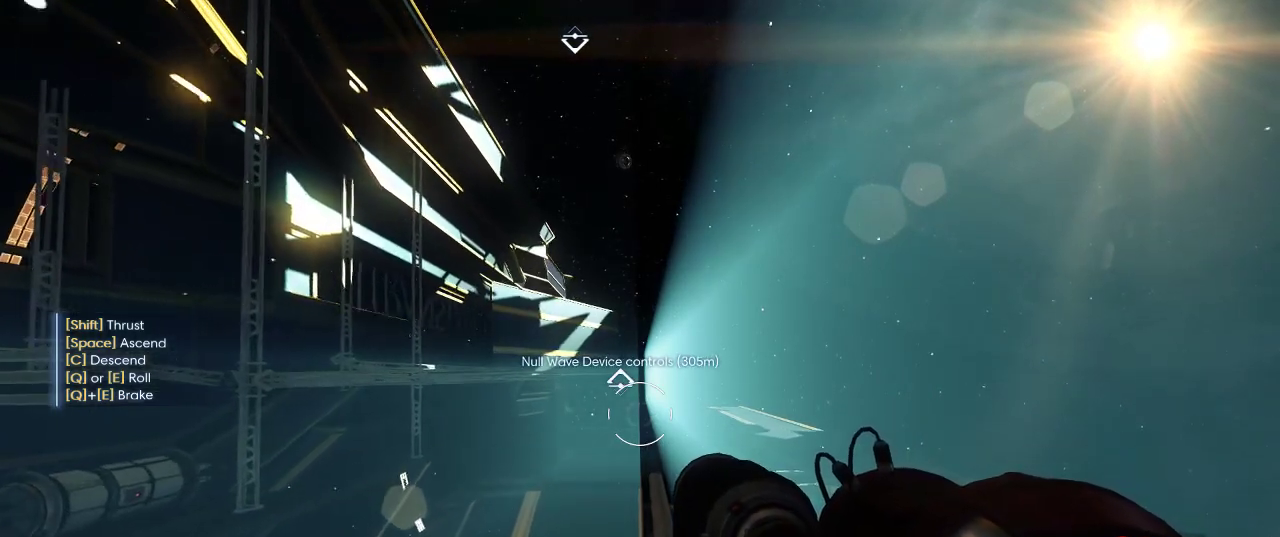
{"keys": ["shift", "w"], "mouse": [], "events": [[217, "a", "down"], [250, "a", "up"]]}
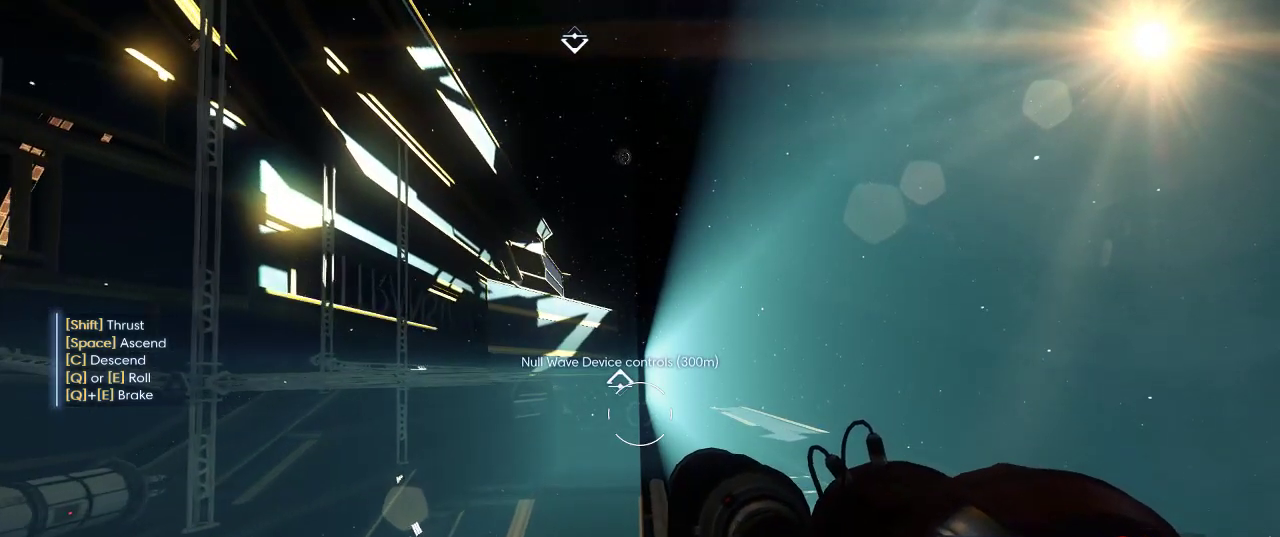
{"keys": ["shift", "w"], "mouse": [], "events": []}
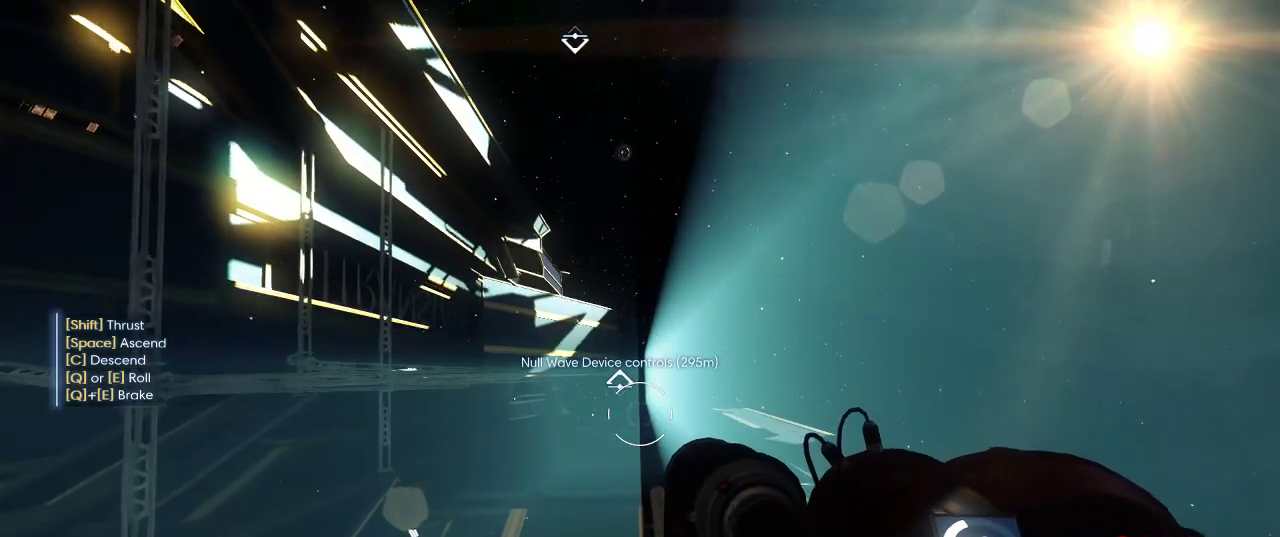
{"keys": ["shift", "w"], "mouse": [], "events": []}
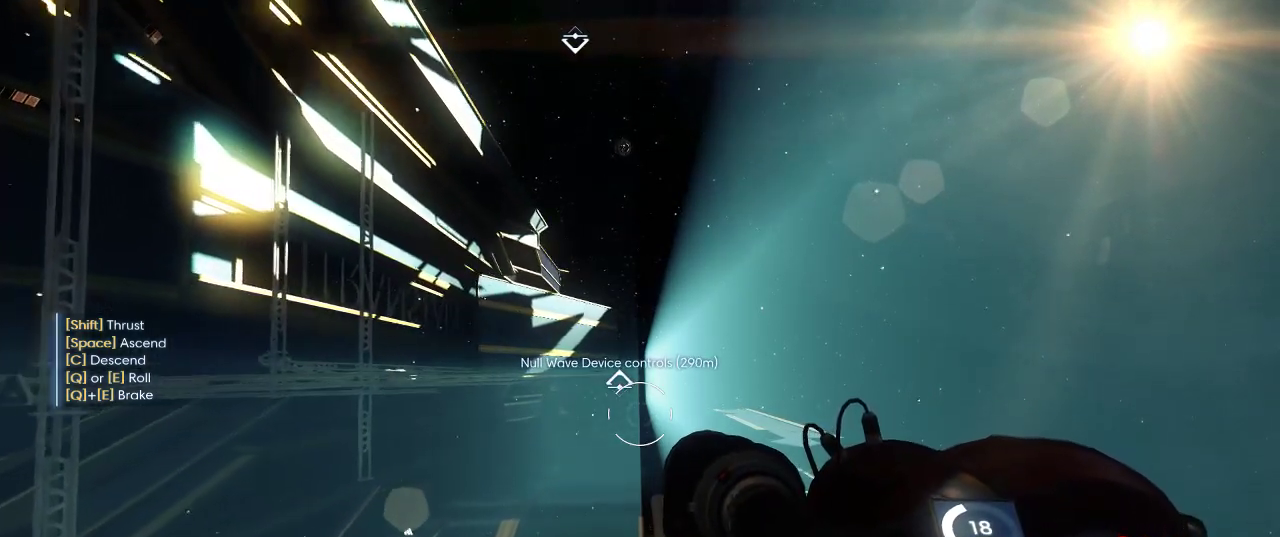
{"keys": ["shift", "w"], "mouse": [], "events": [[300, "c", "down"], [367, "c", "up"]]}
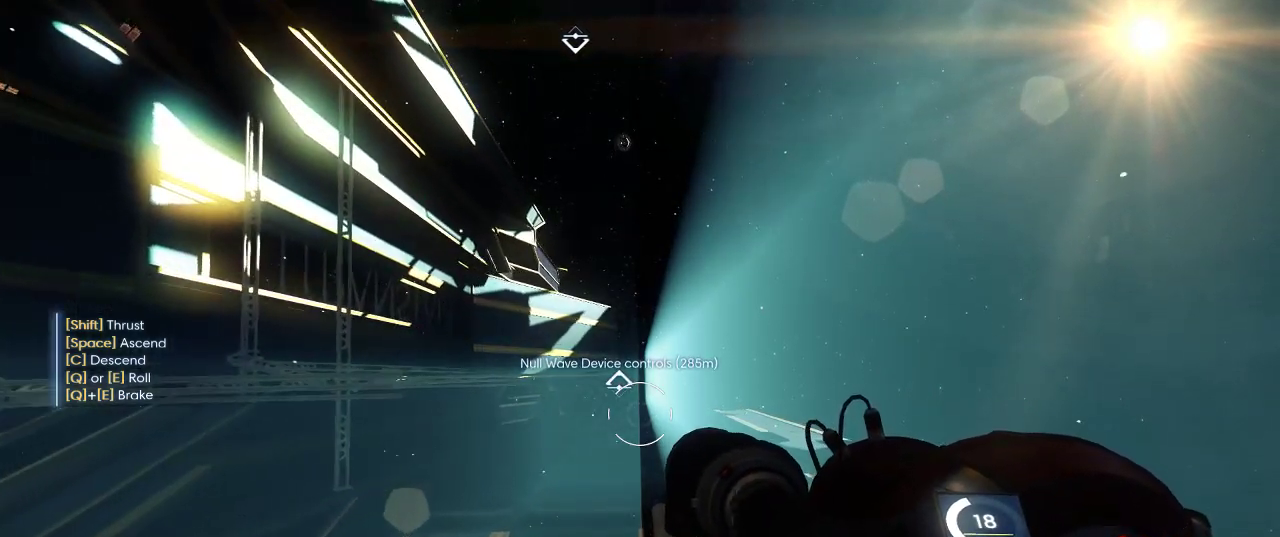
{"keys": ["shift", "w"], "mouse": [], "events": []}
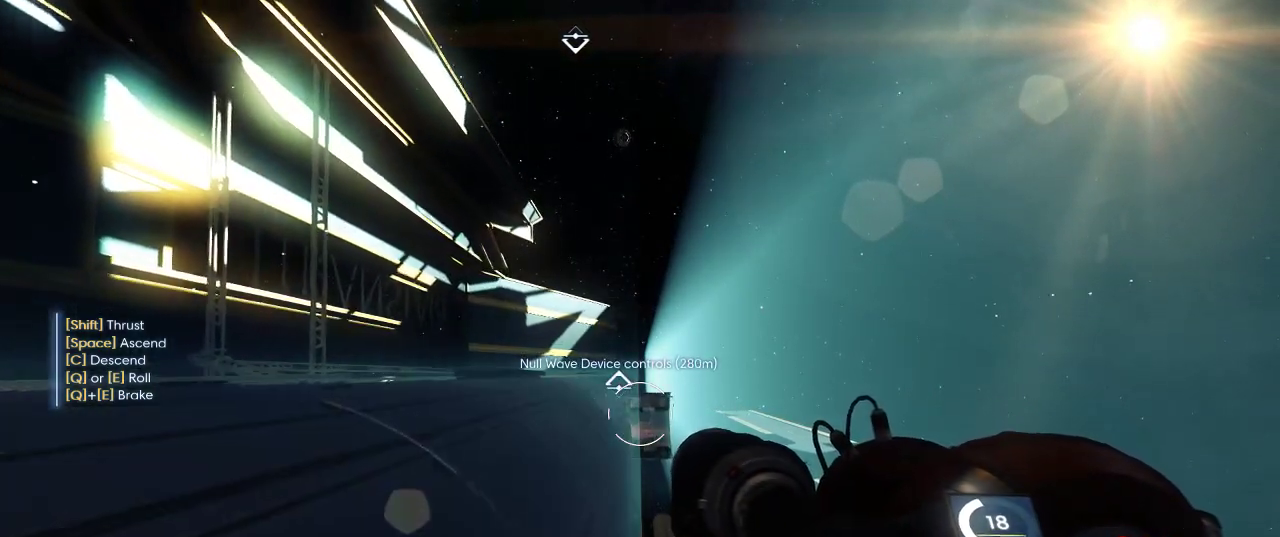
{"keys": ["c", "shift", "w"], "mouse": [], "events": [[50, "c", "down"]]}
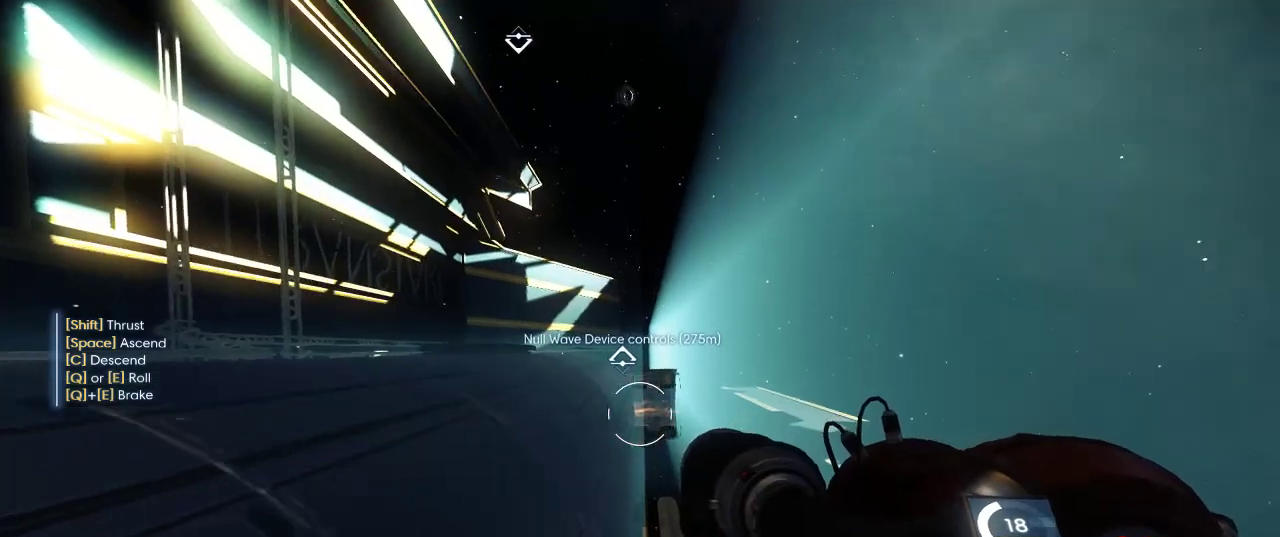
{"keys": [], "mouse": [], "events": [[317, "c", "up"], [417, "shift", "up"], [417, "w", "up"]]}
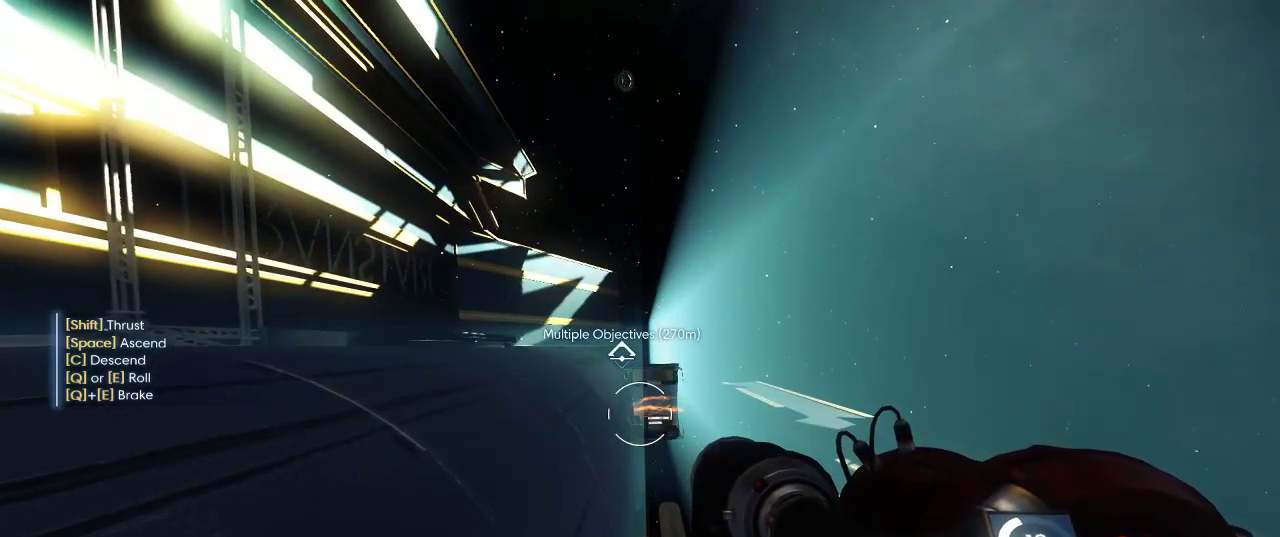
{"keys": [], "mouse": [], "events": []}
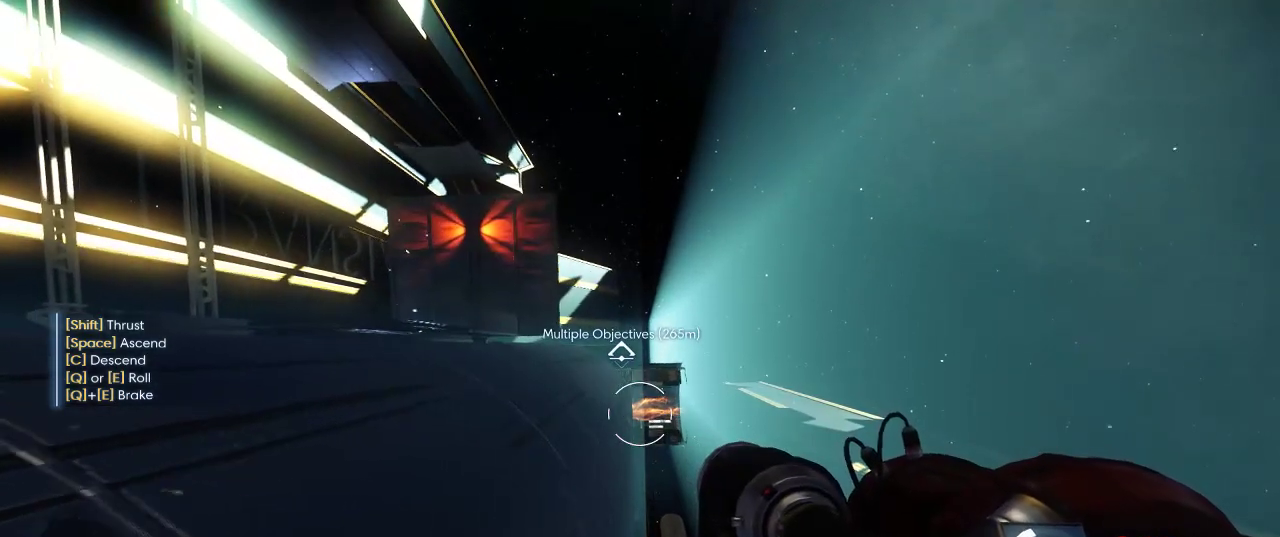
{"keys": ["space"], "mouse": [], "events": [[367, "space", "down"]]}
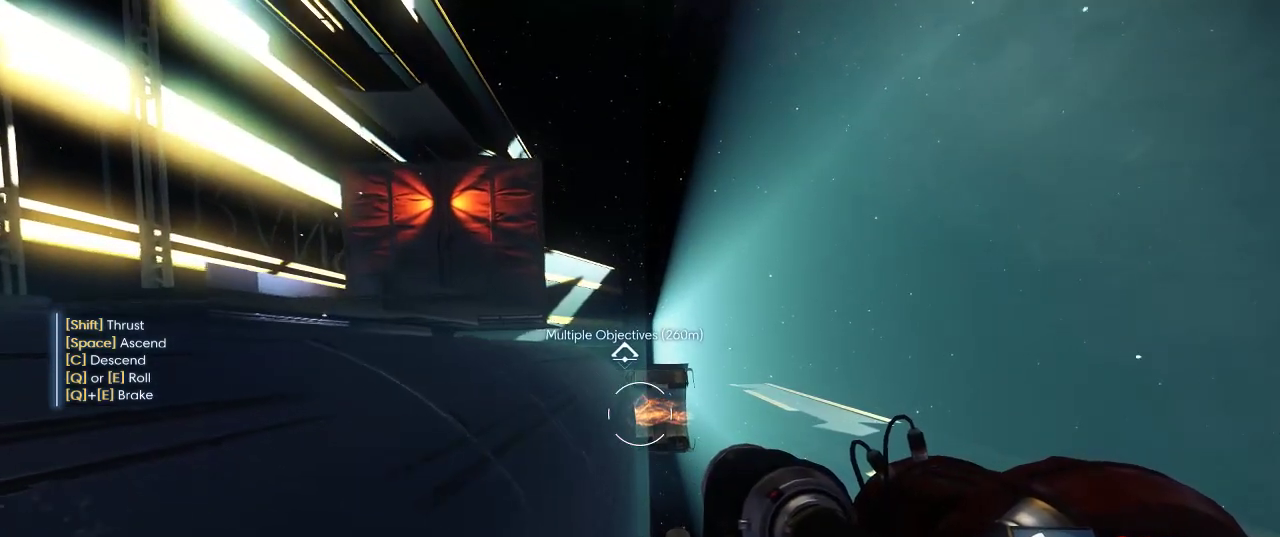
{"keys": [], "mouse": [], "events": [[217, "space", "up"]]}
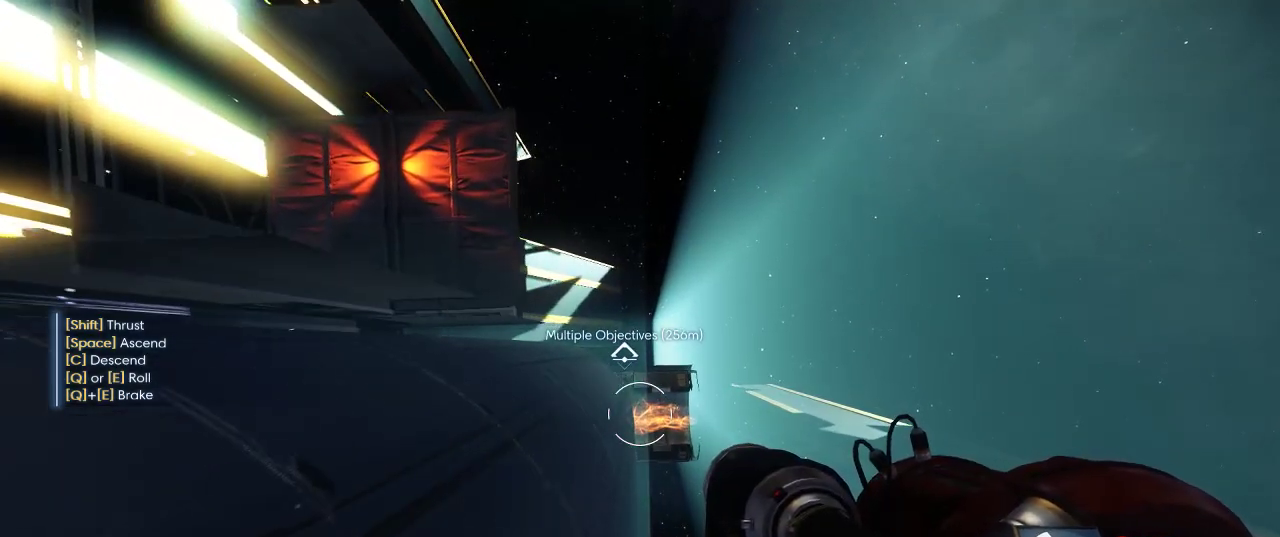
{"keys": ["e", "q"], "mouse": [], "events": [[100, "e", "down"], [134, "q", "down"]]}
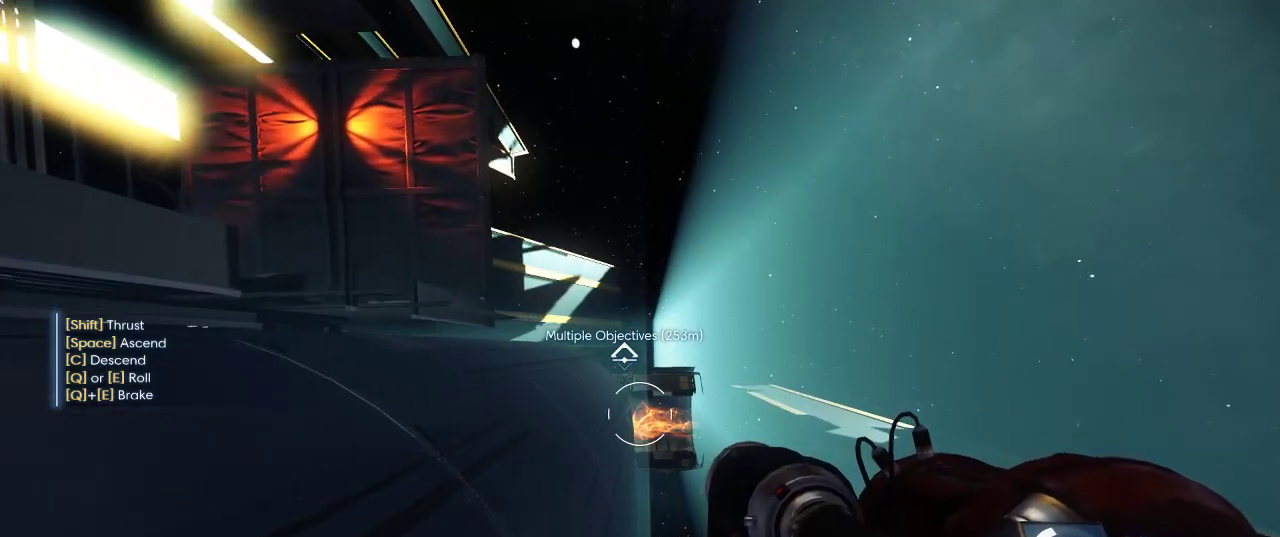
{"keys": ["e", "q"], "mouse": [], "events": []}
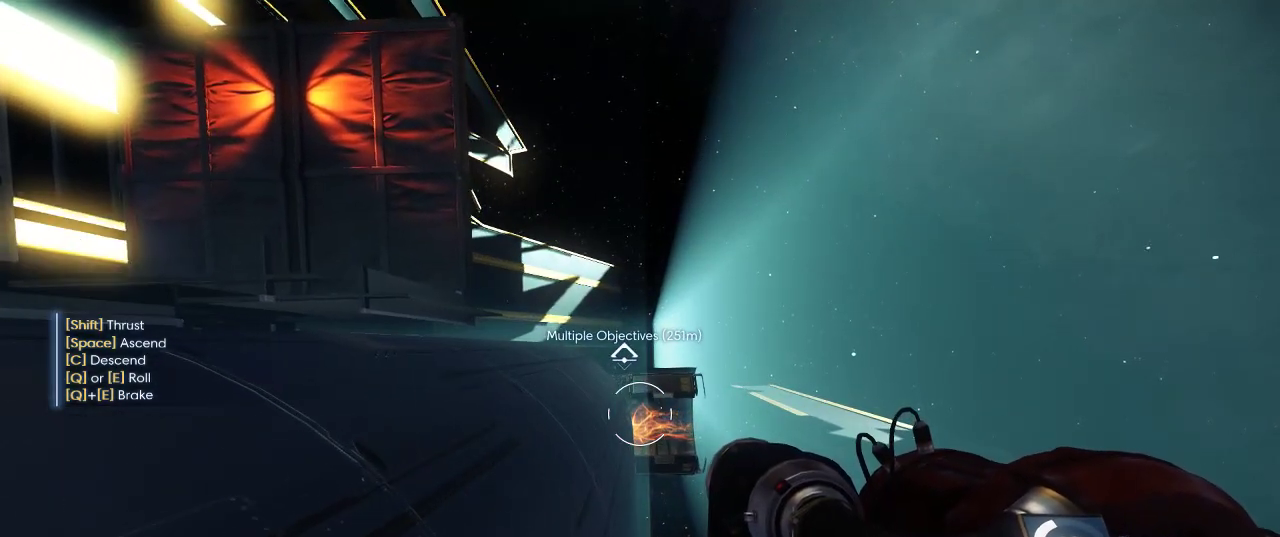
{"keys": [], "mouse": [], "events": [[134, "e", "up"], [134, "q", "up"]]}
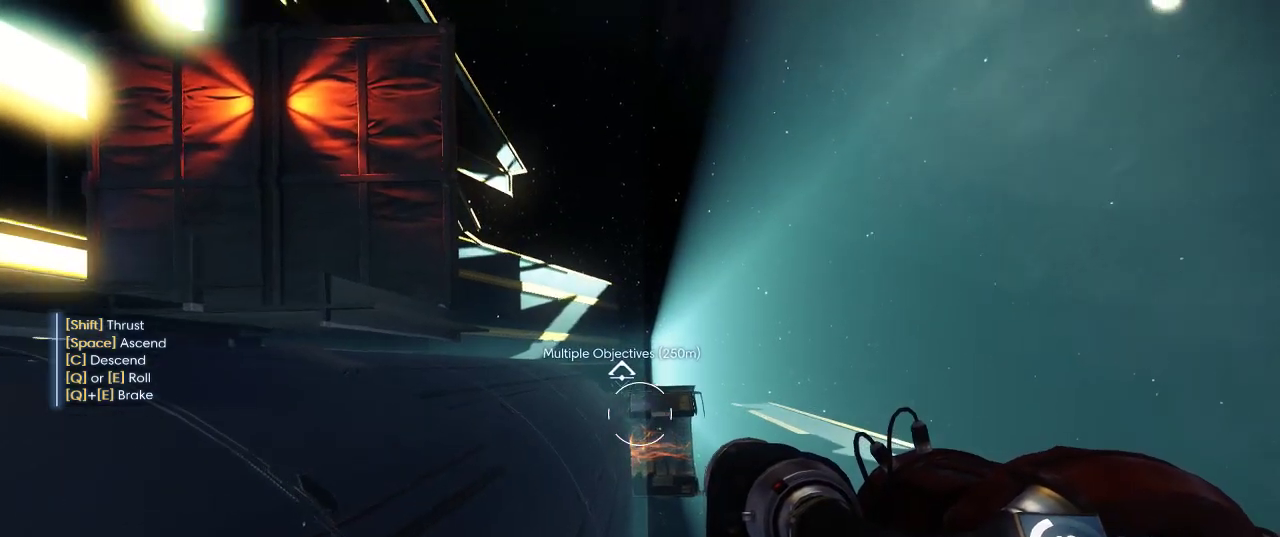
{"keys": [], "mouse": [], "events": []}
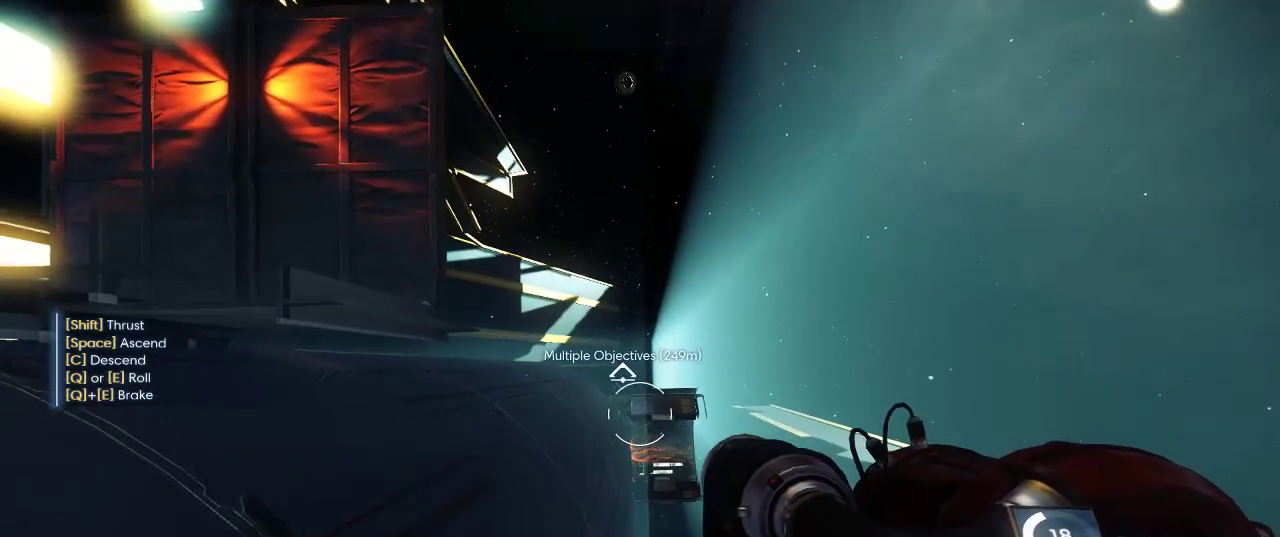
{"keys": [], "mouse": [], "events": []}
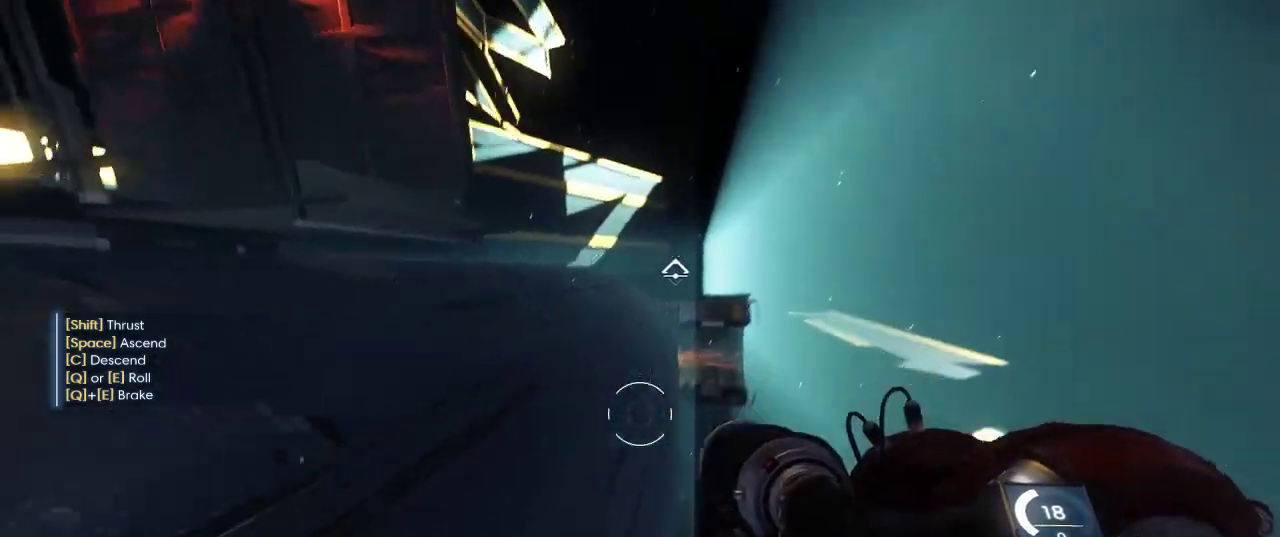
{"keys": [], "mouse": [], "events": []}
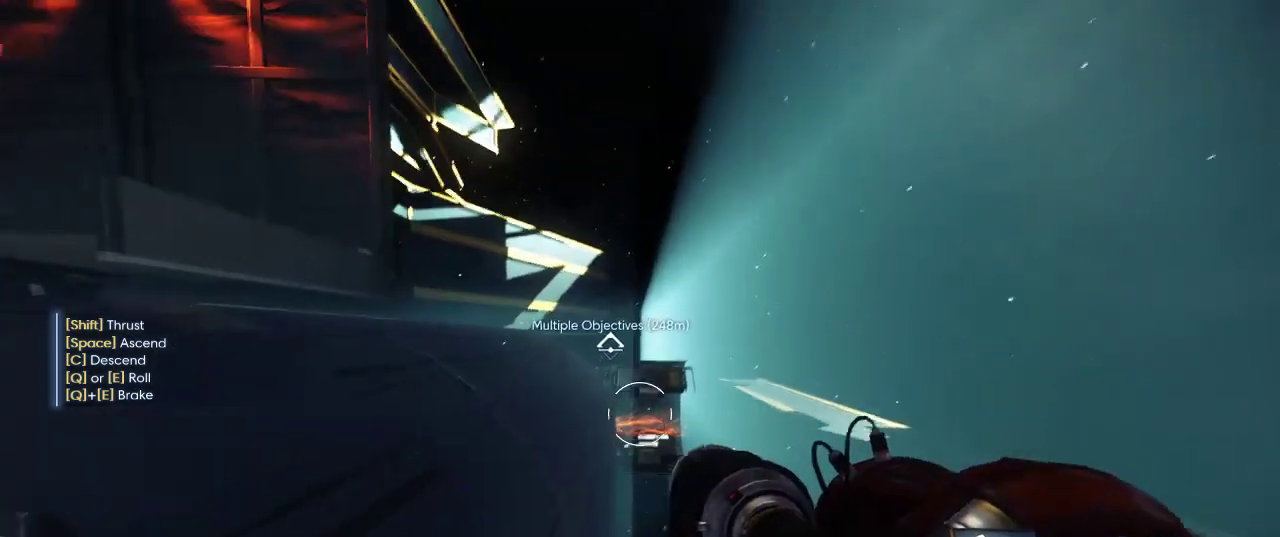
{"keys": [], "mouse": [], "events": []}
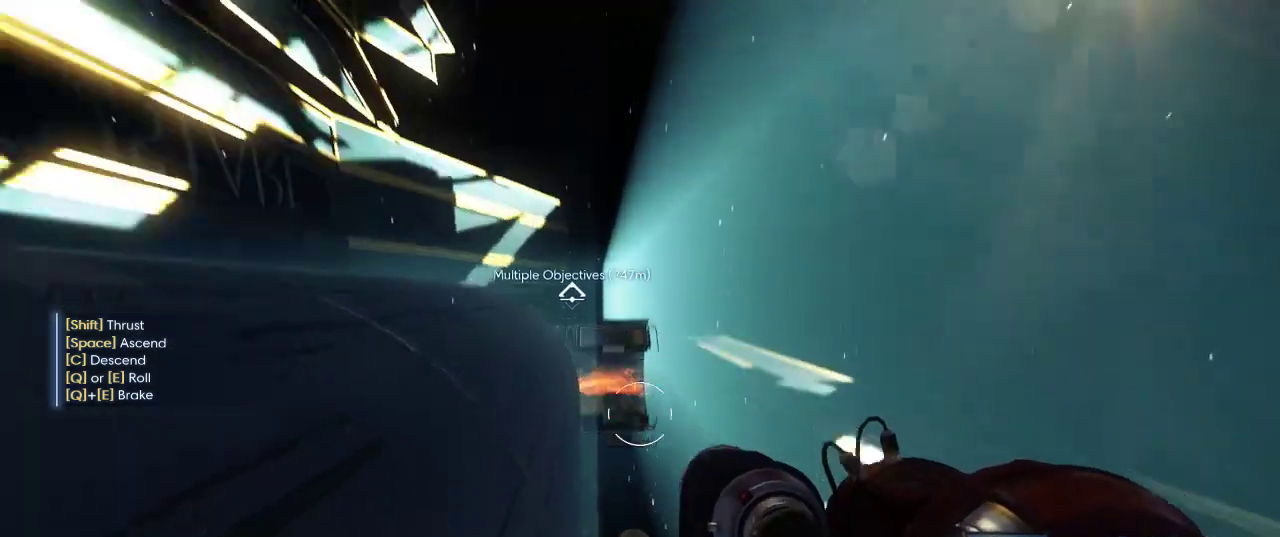
{"keys": [], "mouse": [], "events": []}
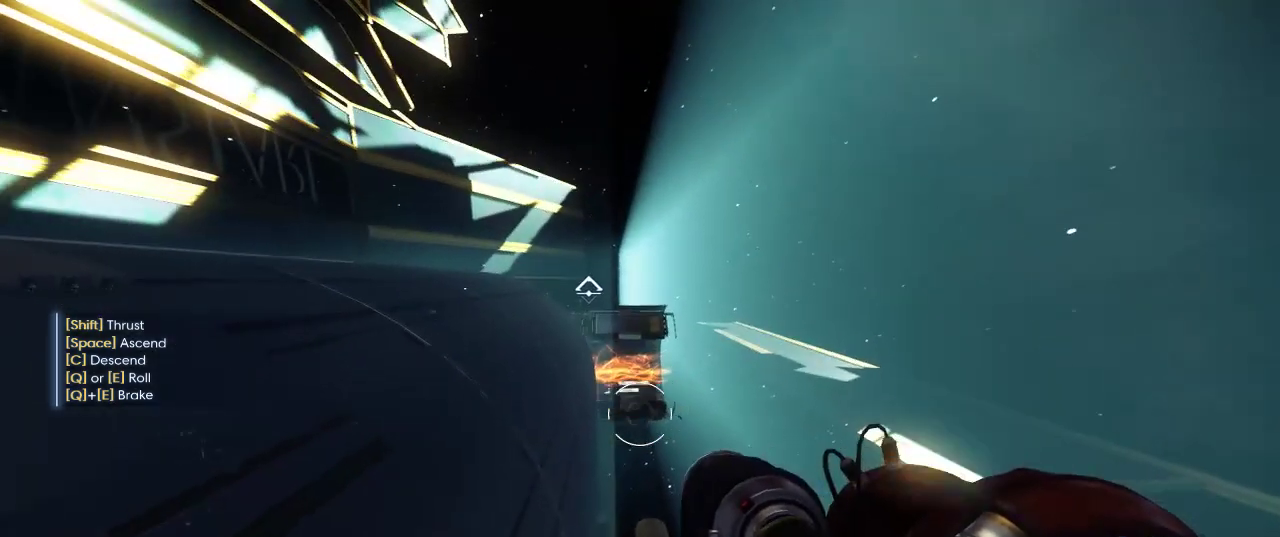
{"keys": [], "mouse": [], "events": []}
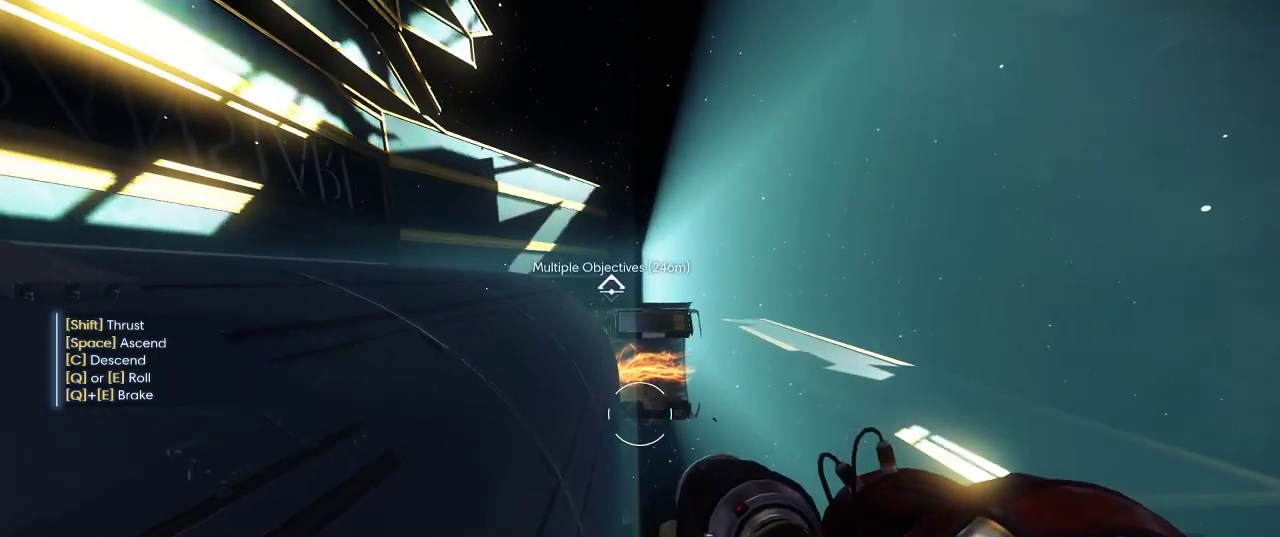
{"keys": [], "mouse": [], "events": []}
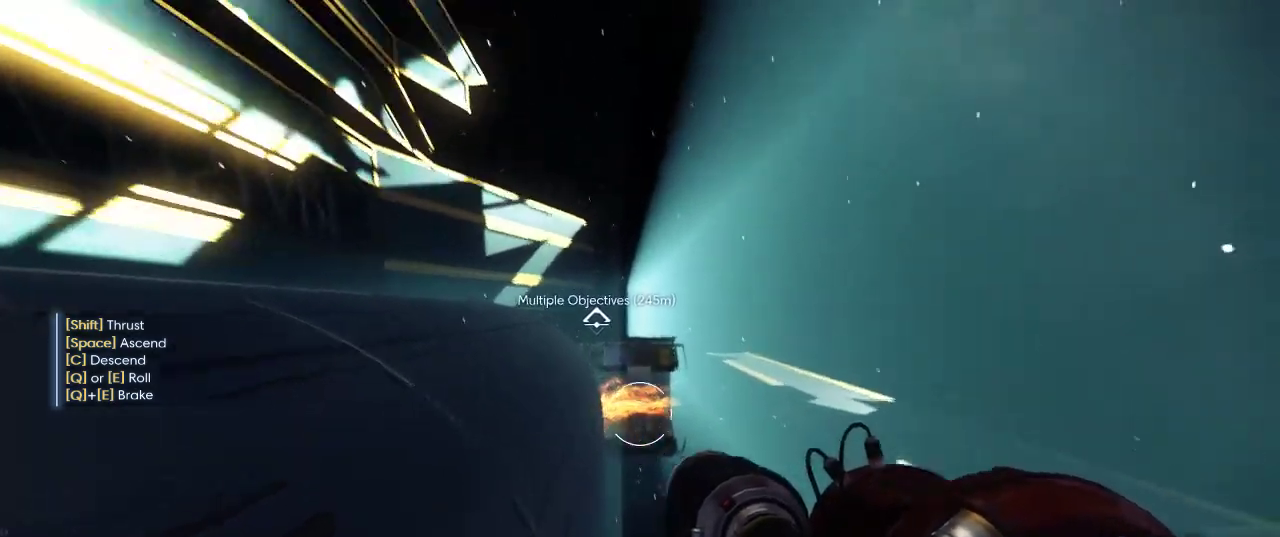
{"keys": [], "mouse": [], "events": []}
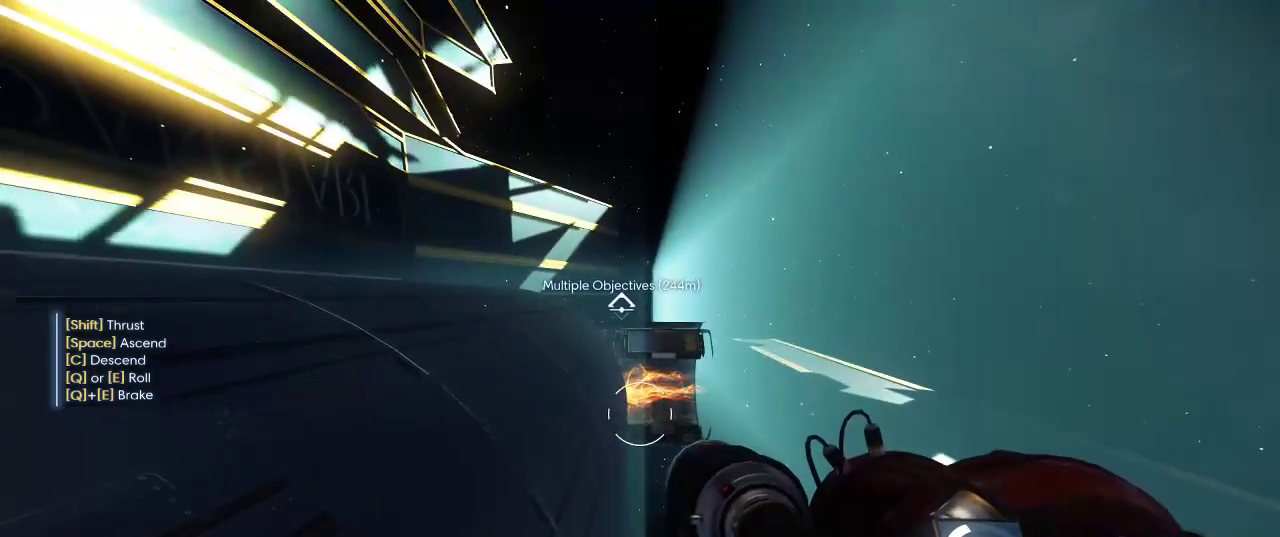
{"keys": [], "mouse": [], "events": []}
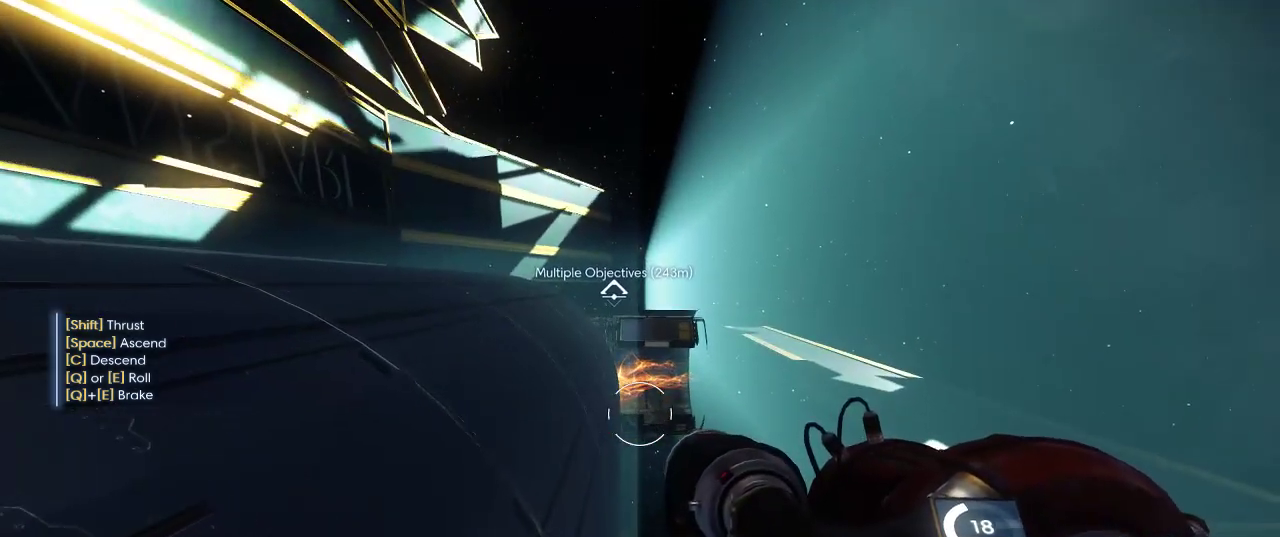
{"keys": ["c", "shift", "w"], "mouse": [], "events": [[34, "w", "down"], [100, "shift", "down"], [500, "c", "down"]]}
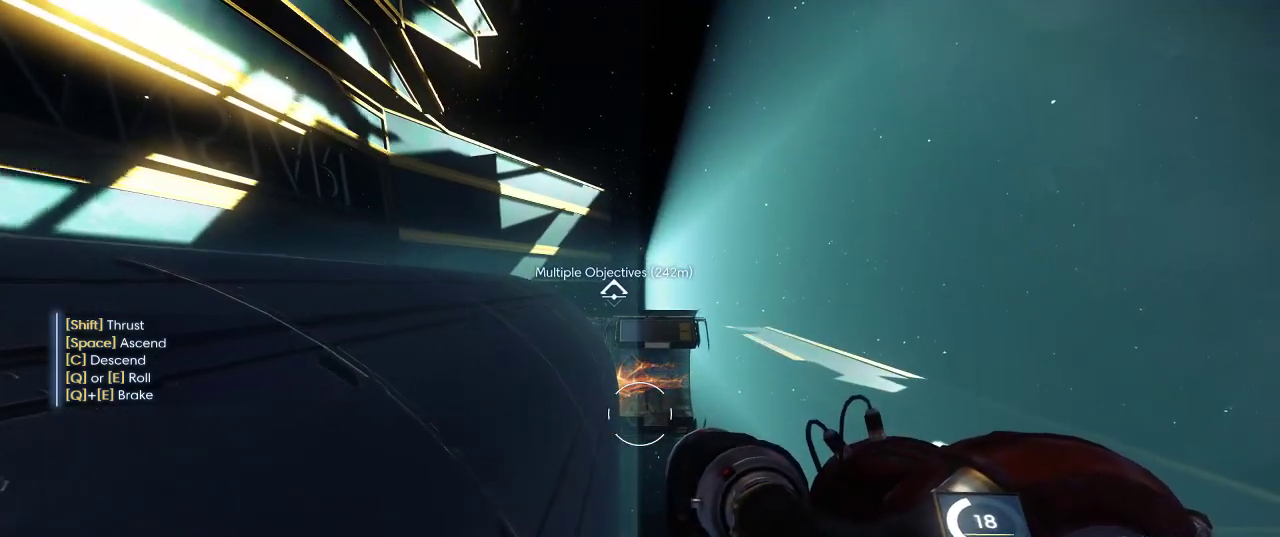
{"keys": ["shift", "w"], "mouse": [], "events": [[200, "c", "up"]]}
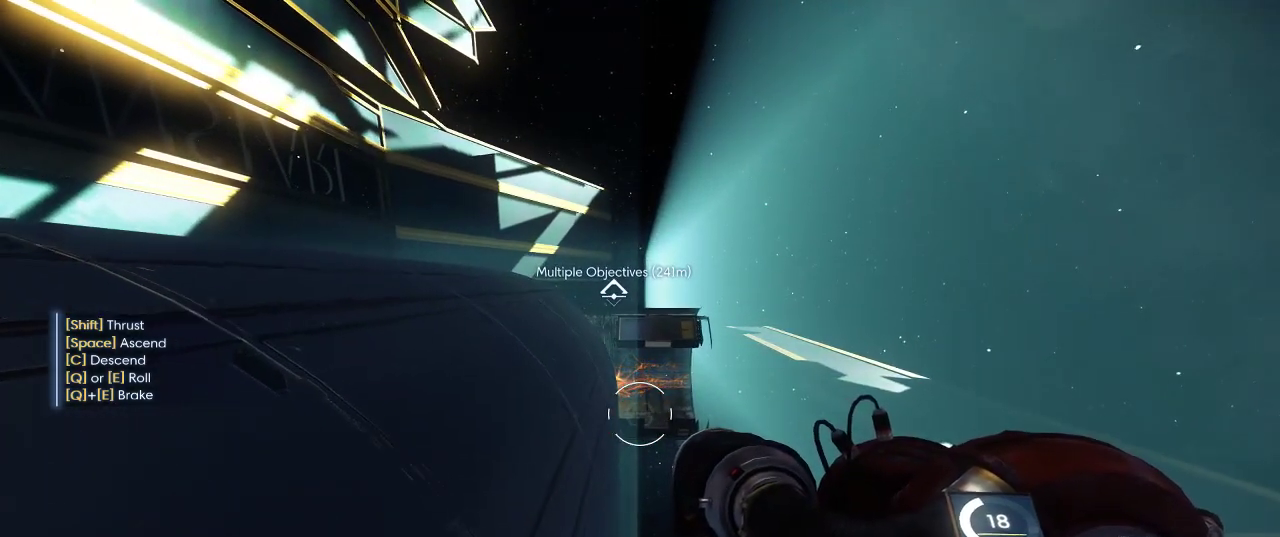
{"keys": ["shift", "w"], "mouse": [], "events": []}
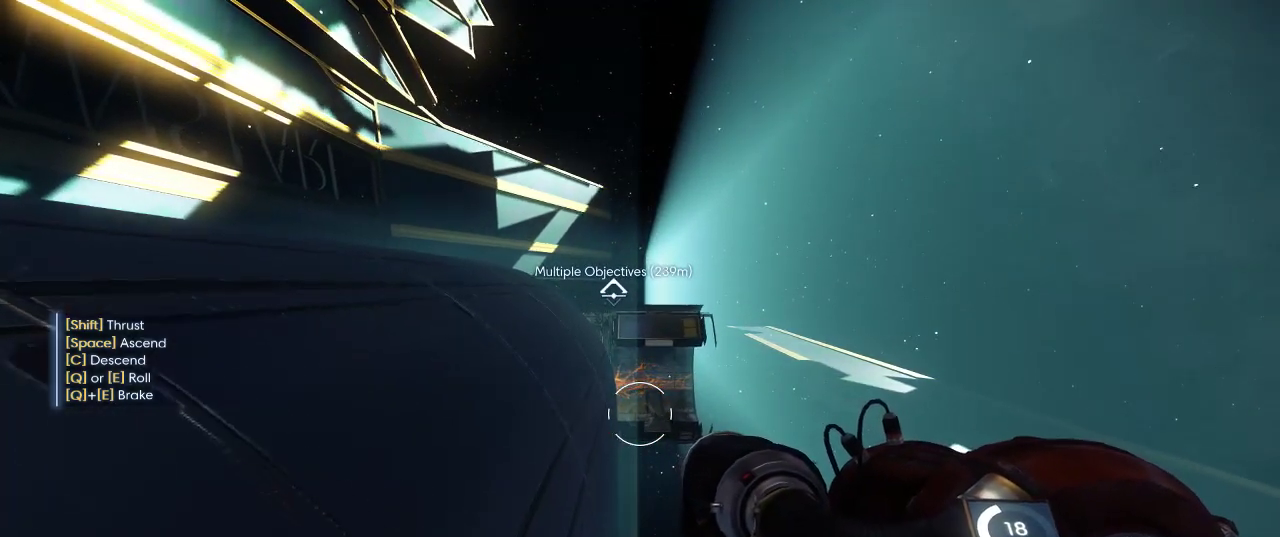
{"keys": ["shift", "w"], "mouse": [], "events": []}
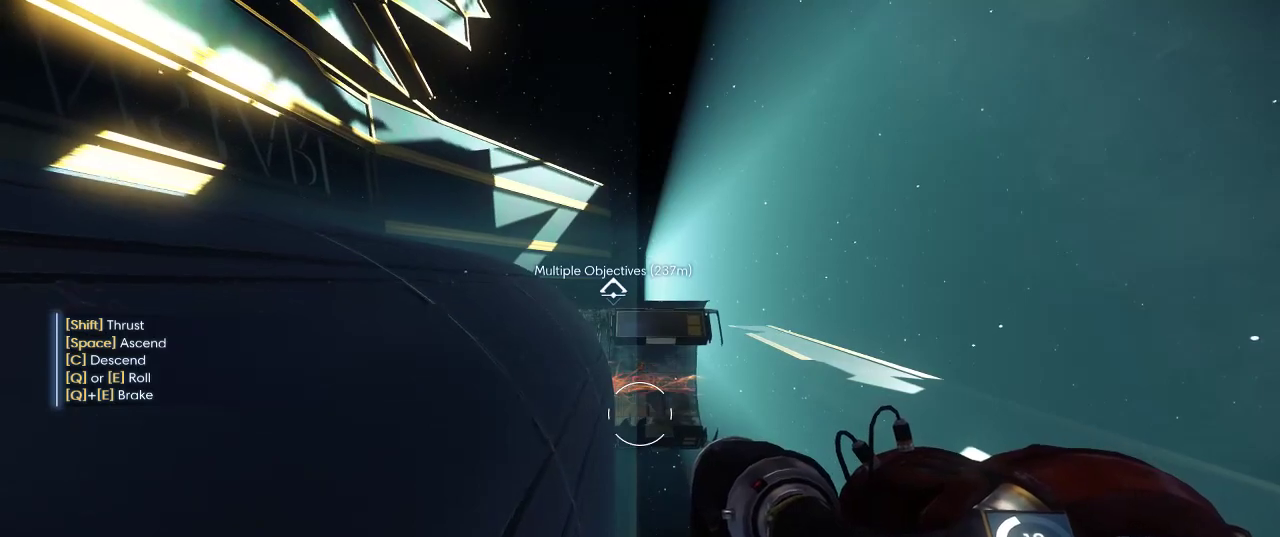
{"keys": ["shift", "w"], "mouse": [], "events": []}
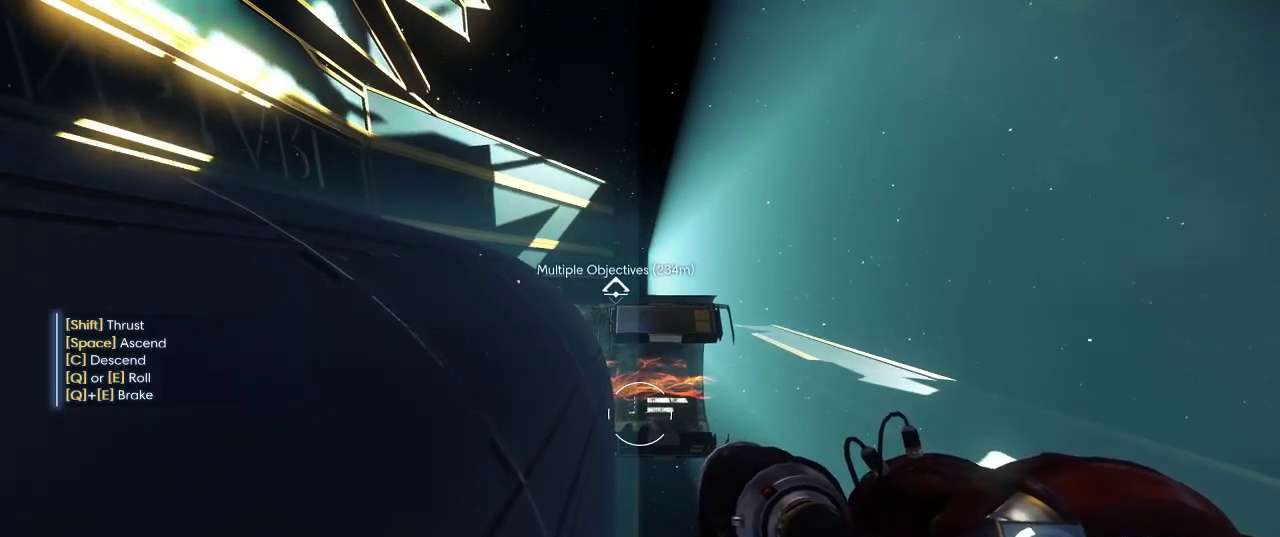
{"keys": ["c", "shift", "w"], "mouse": [], "events": [[300, "c", "down"]]}
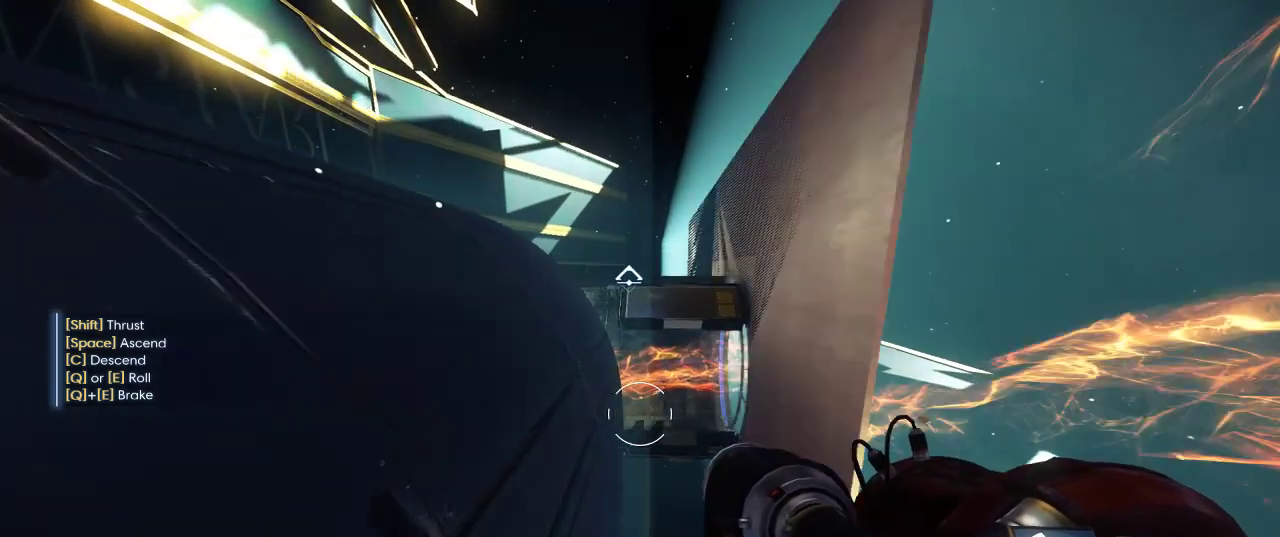
{"keys": ["w"], "mouse": [], "events": [[250, "c", "up"], [500, "shift", "up"]]}